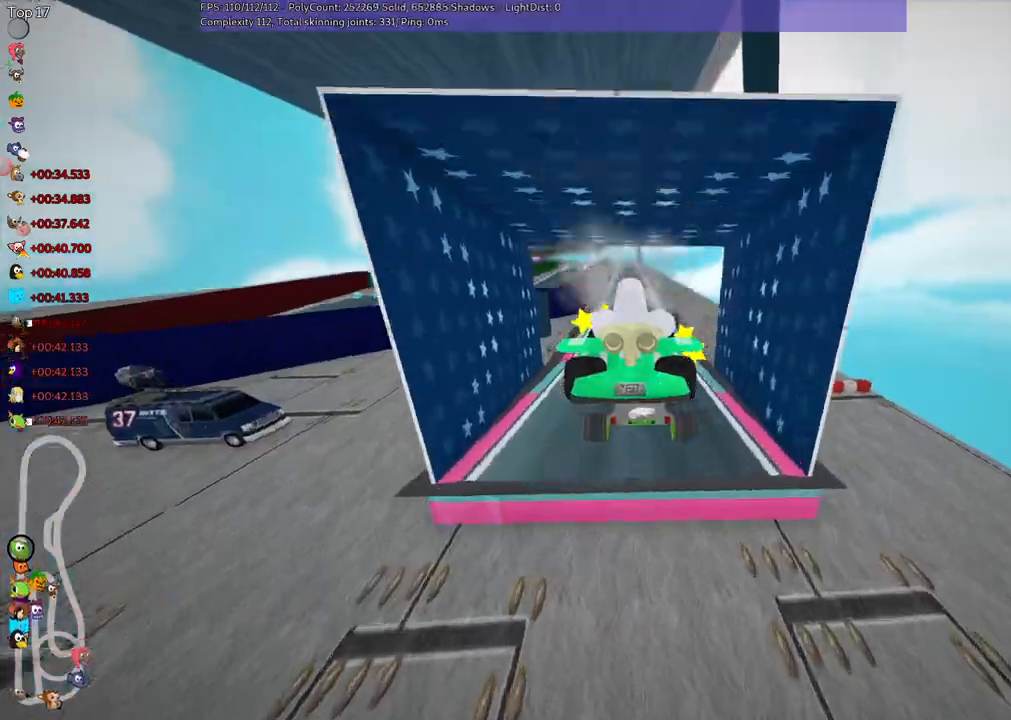
Gameplay with keyboard; each line is a JSON object with the keys held at the frame after it. "events" lists presses ("down") and releases ("up") of ".", "/", "alt_r", "b", "c", "comma", "ctrl_r", "d", "down", "f", "g", "h", "j", "k", "l", "left", "m", "n", "quote", "return", "right", "semicolon", "shift_r", "space", "super", "up" and "v" between this image and that frame as [ms after this image, input, new state], when the widget could be followed in between. No other keys are recorded. Mouse input is not recorded.
{"keys": ["n", "up"], "events": [[433, "n", "down"]]}
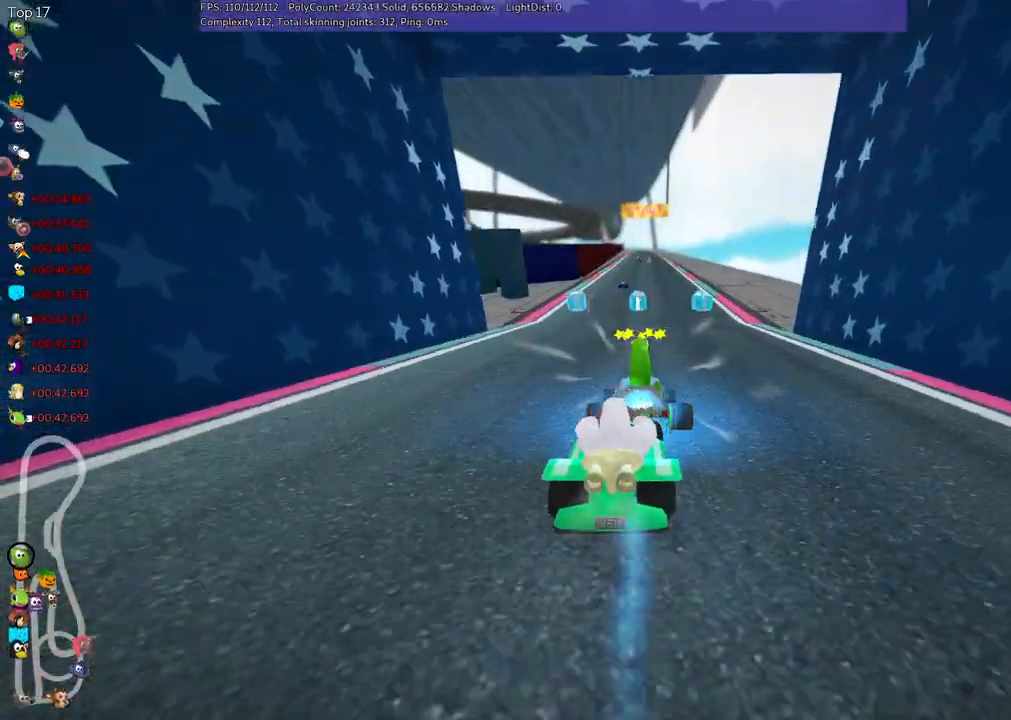
{"keys": ["left", "up"], "events": [[217, "n", "up"], [367, "left", "down"]]}
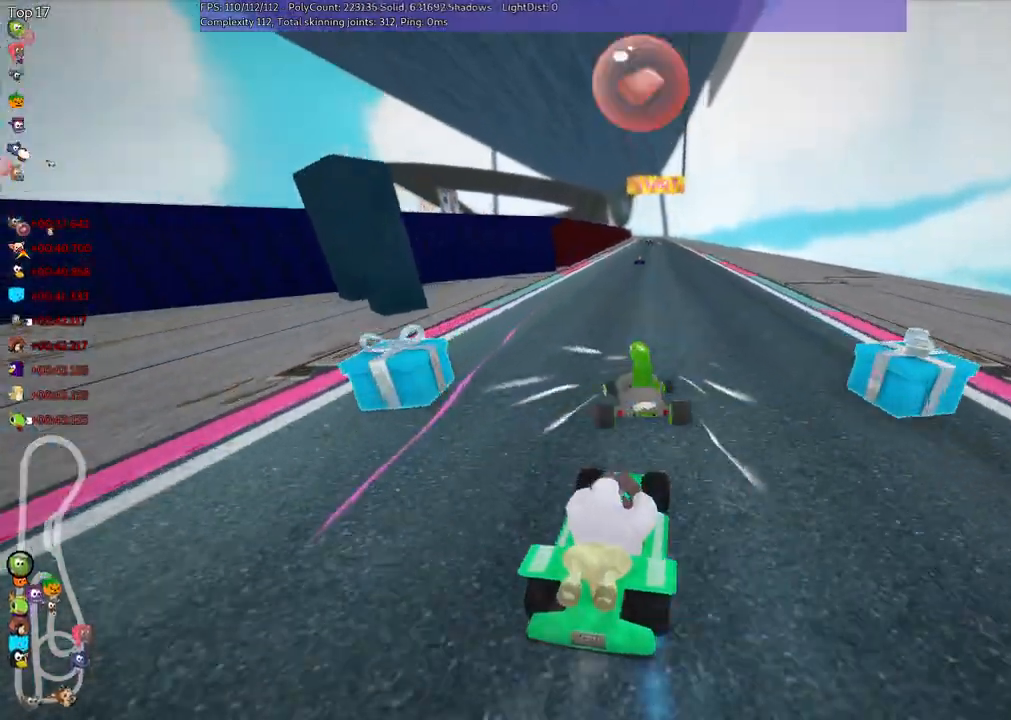
{"keys": ["left", "m", "up"], "events": [[100, "left", "up"], [100, "m", "down"], [100, "right", "down"], [200, "left", "down"], [383, "right", "up"]]}
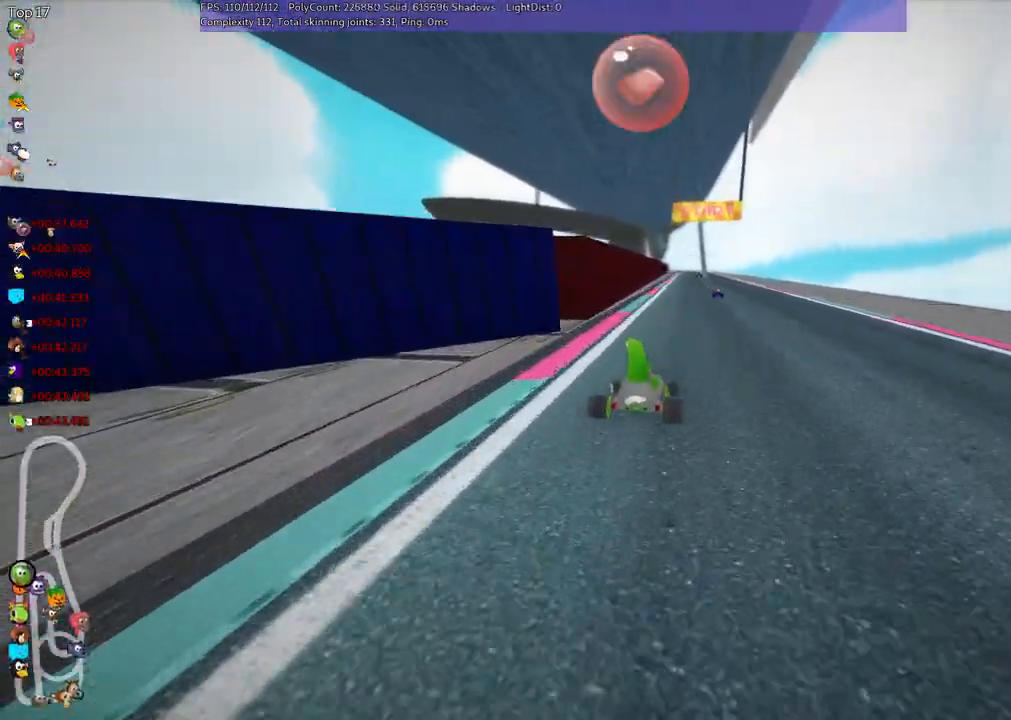
{"keys": ["left", "m", "up"], "events": [[167, "space", "down"], [400, "space", "up"]]}
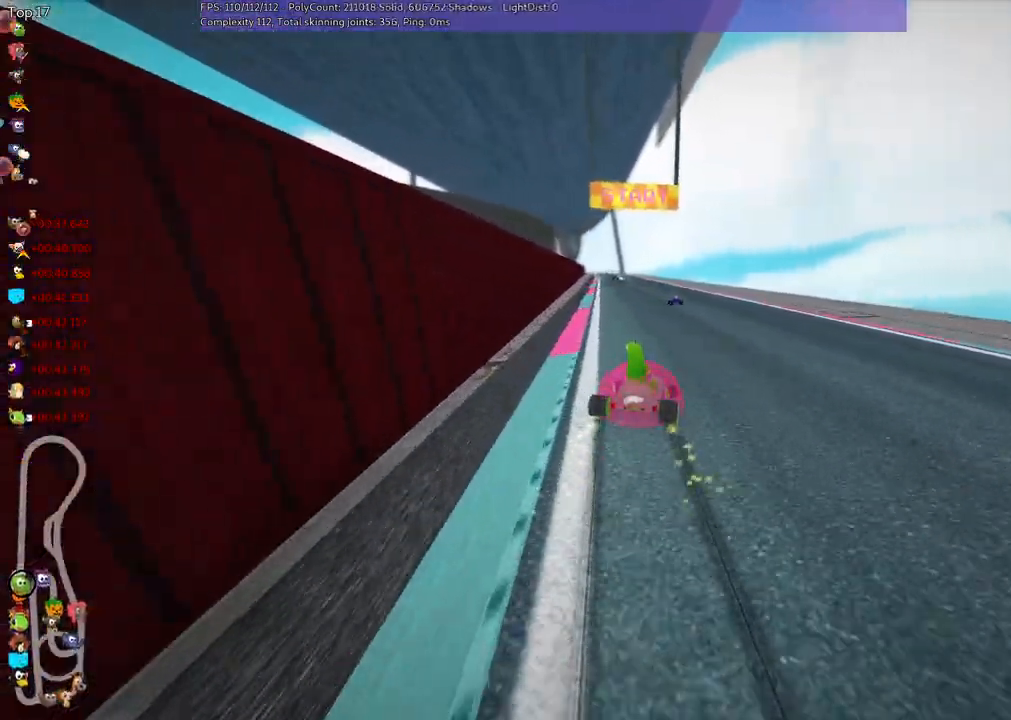
{"keys": ["left", "m", "up"], "events": []}
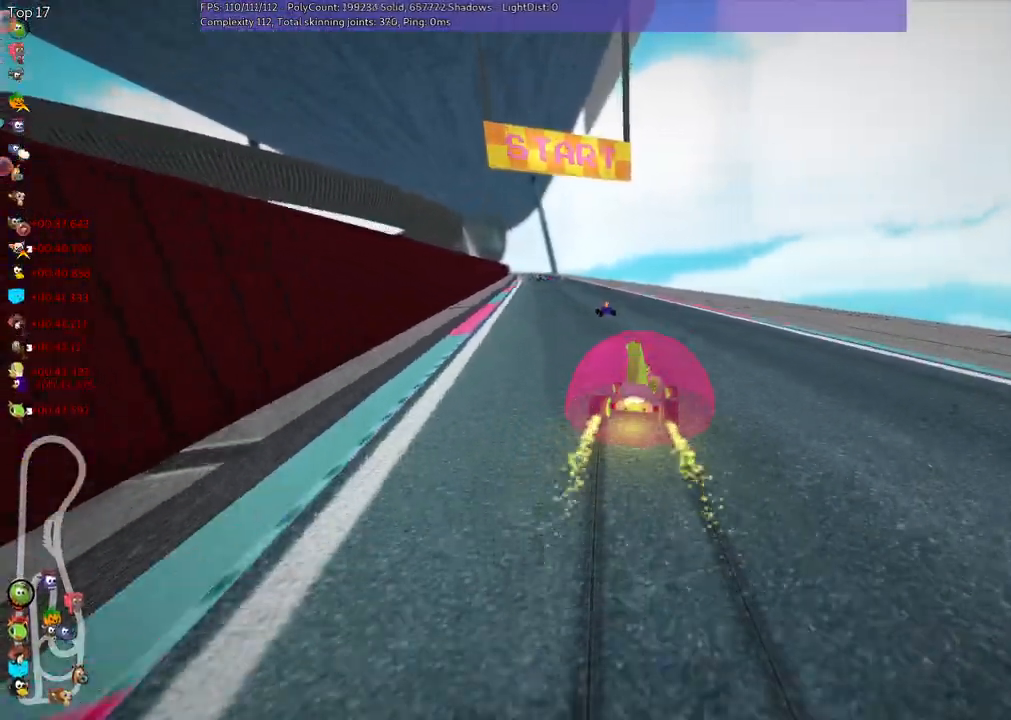
{"keys": ["n", "up"], "events": [[133, "m", "up"], [167, "n", "down"], [417, "left", "up"]]}
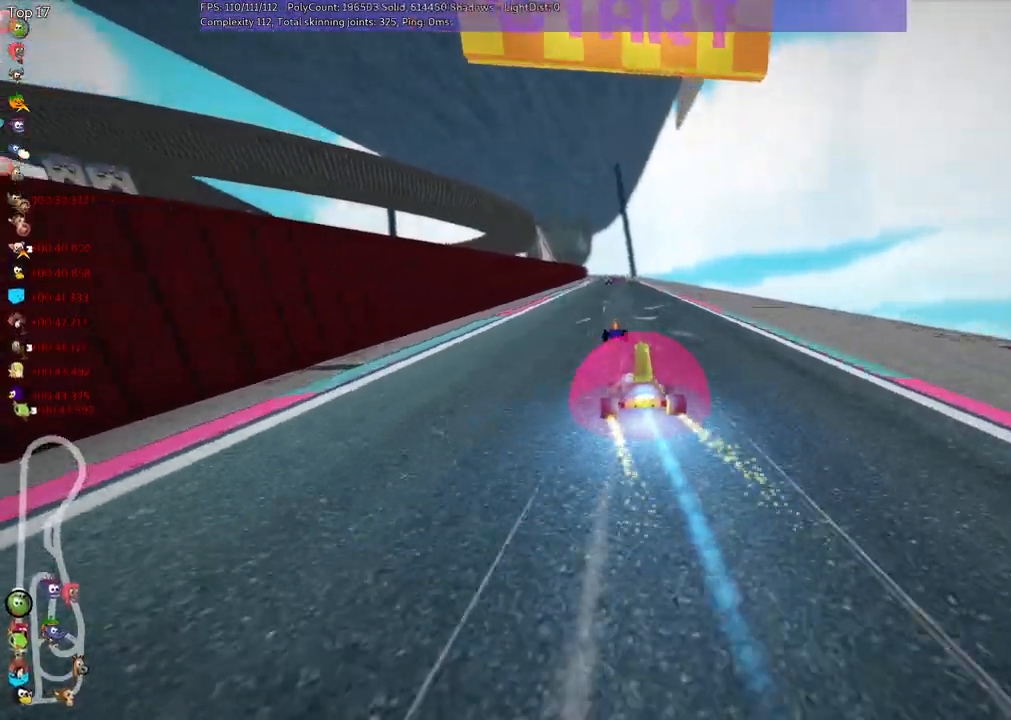
{"keys": ["n", "up"], "events": [[250, "left", "down"], [300, "left", "up"]]}
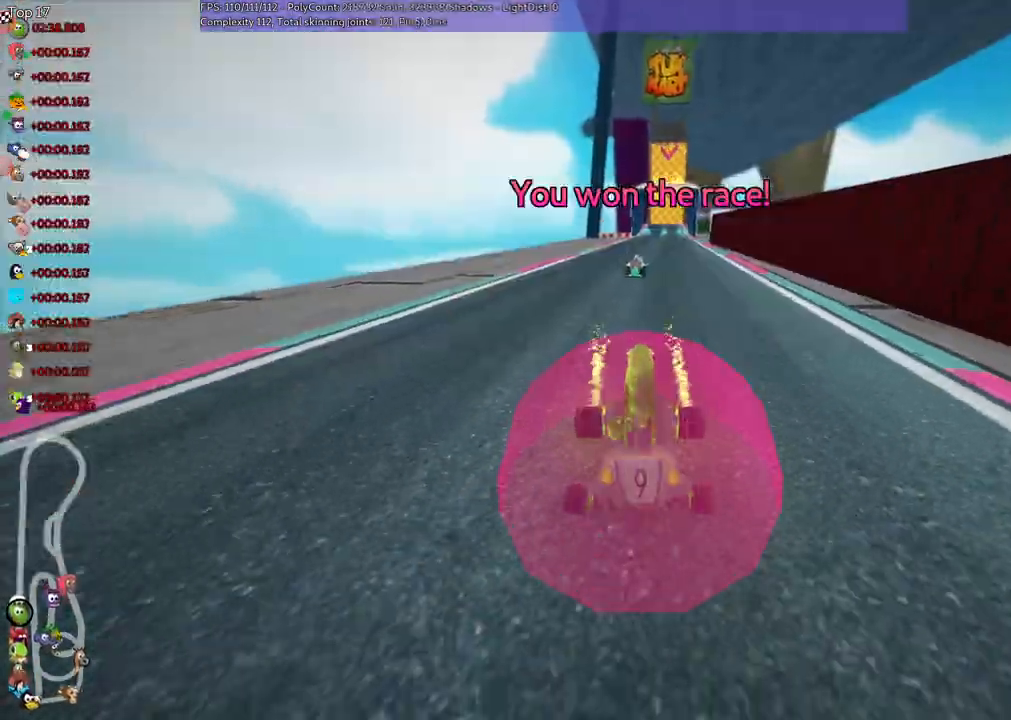
{"keys": ["n", "up"], "events": []}
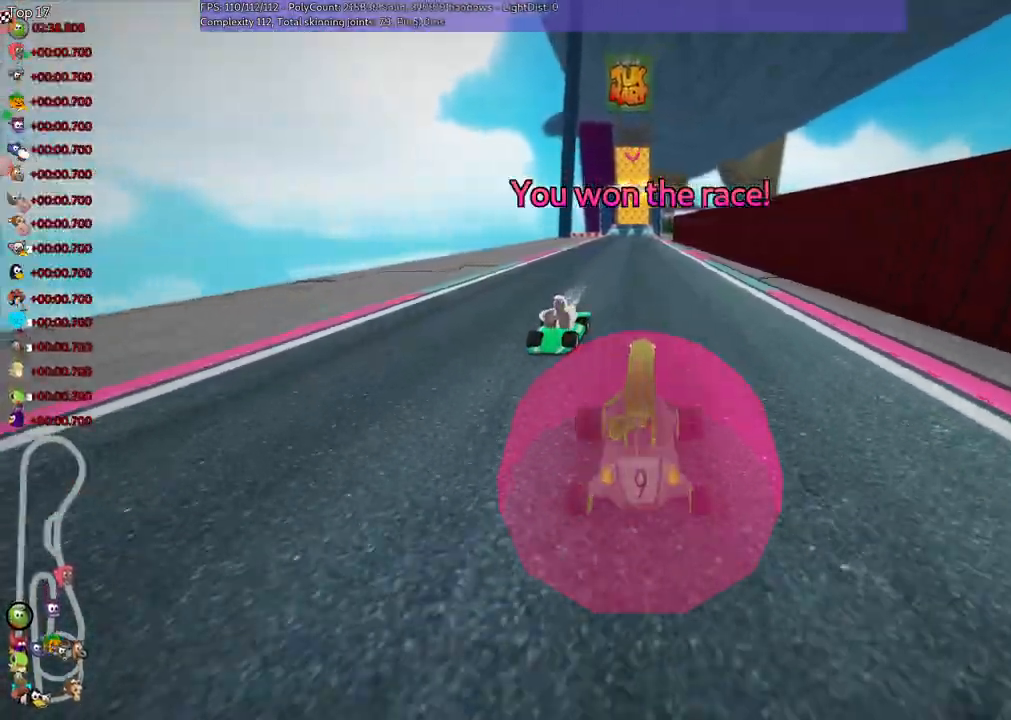
{"keys": ["up"], "events": [[17, "n", "up"]]}
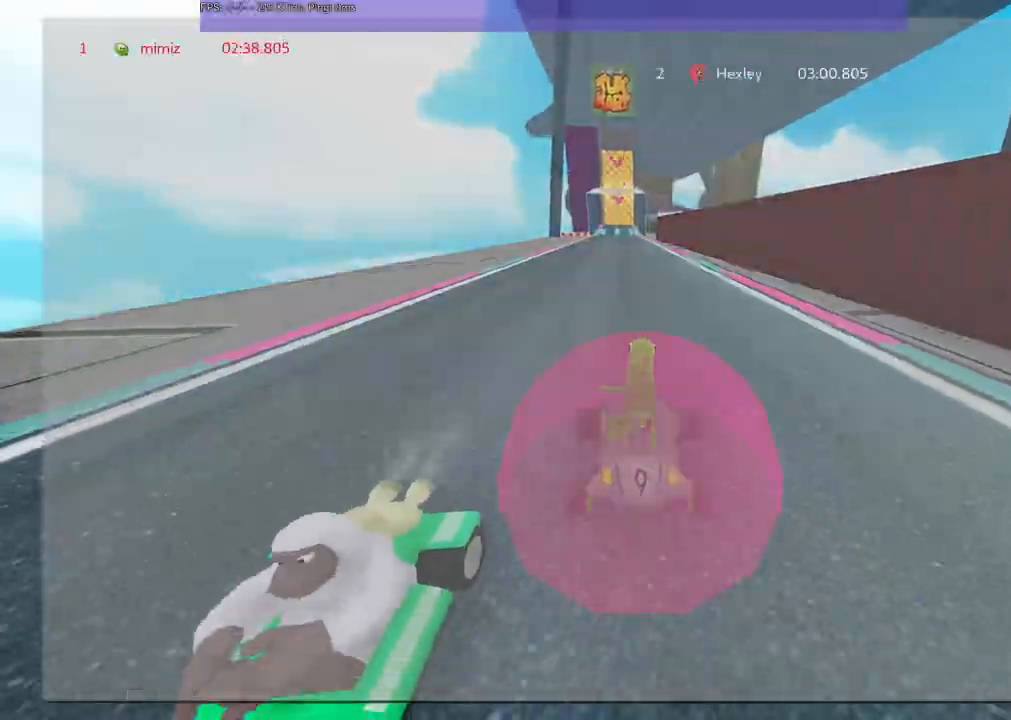
{"keys": ["up"], "events": []}
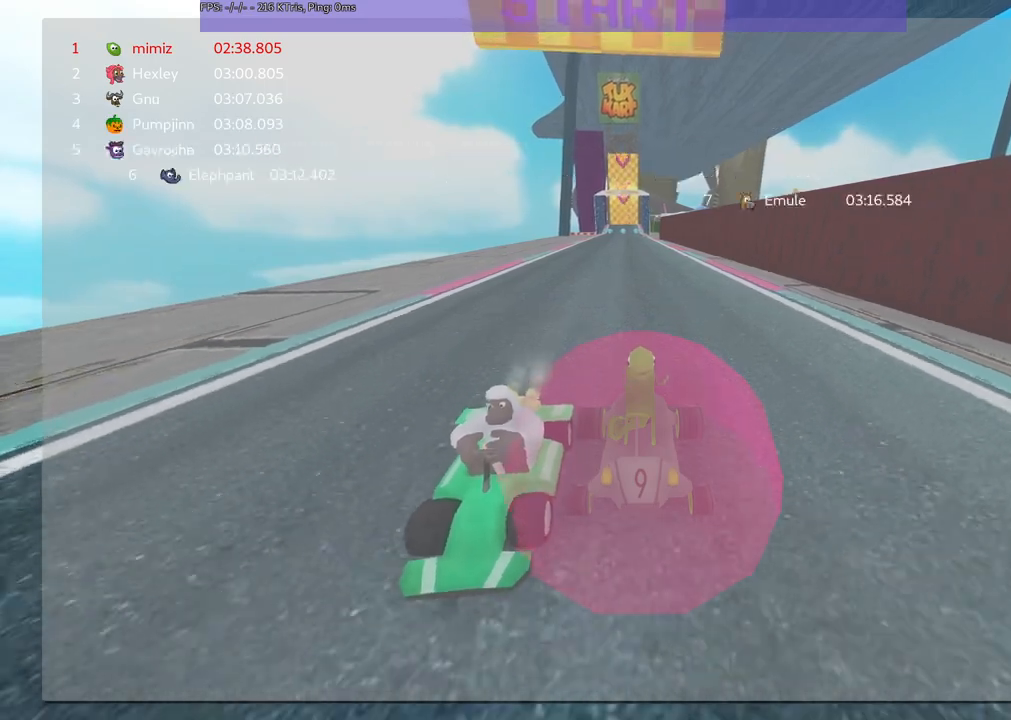
{"keys": [], "events": [[67, "up", "up"]]}